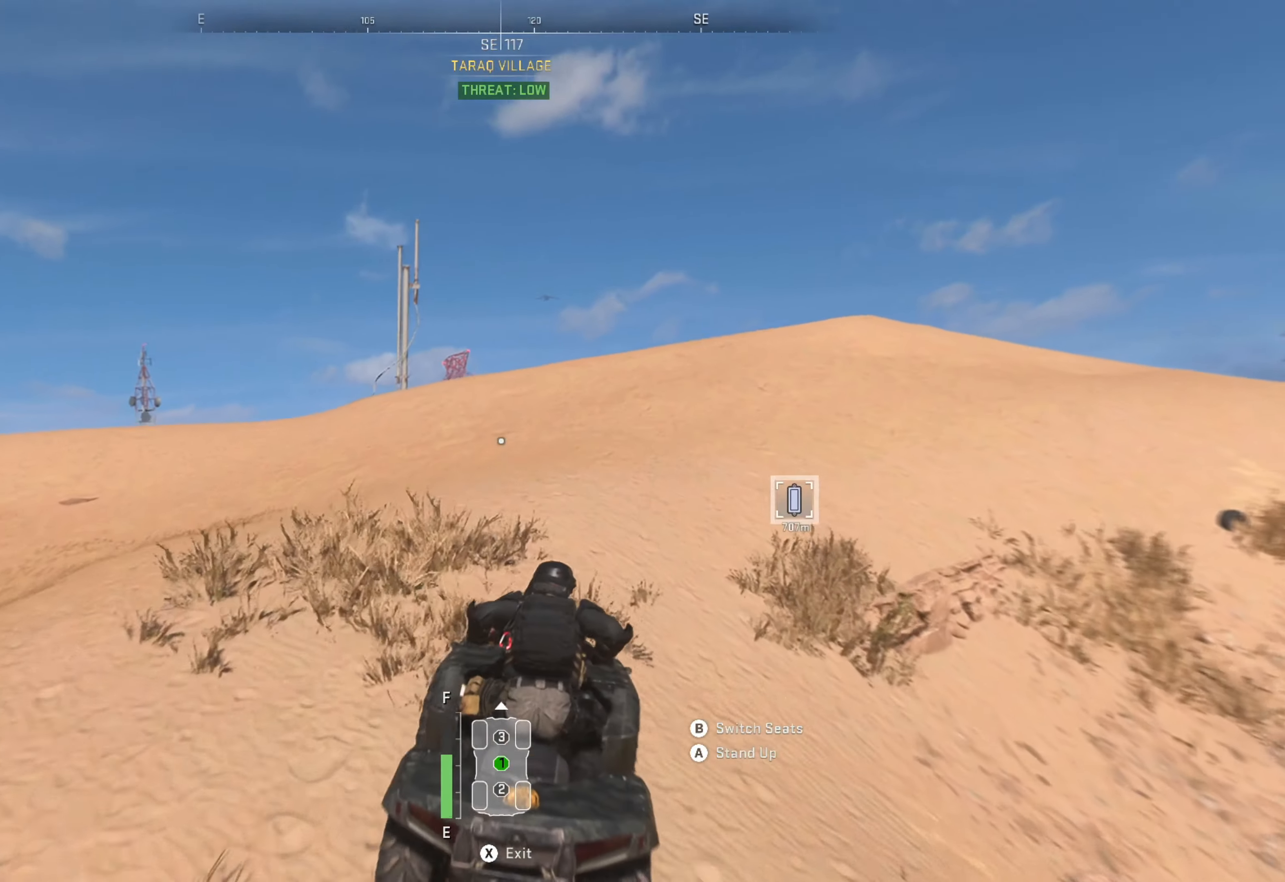
Gameplay with a controller (Xbox layout); each line is a JSON object with the inputs held at the frame after it. "events" lists button and stick changes between this image and that frame as [ms after this image, input, new state], when the widget could be followed in between.
{"buttons": ["R1"], "left_stick": "center", "right_stick": "center", "events": [[217, "left_stick", "right"], [417, "left_stick", "center"]]}
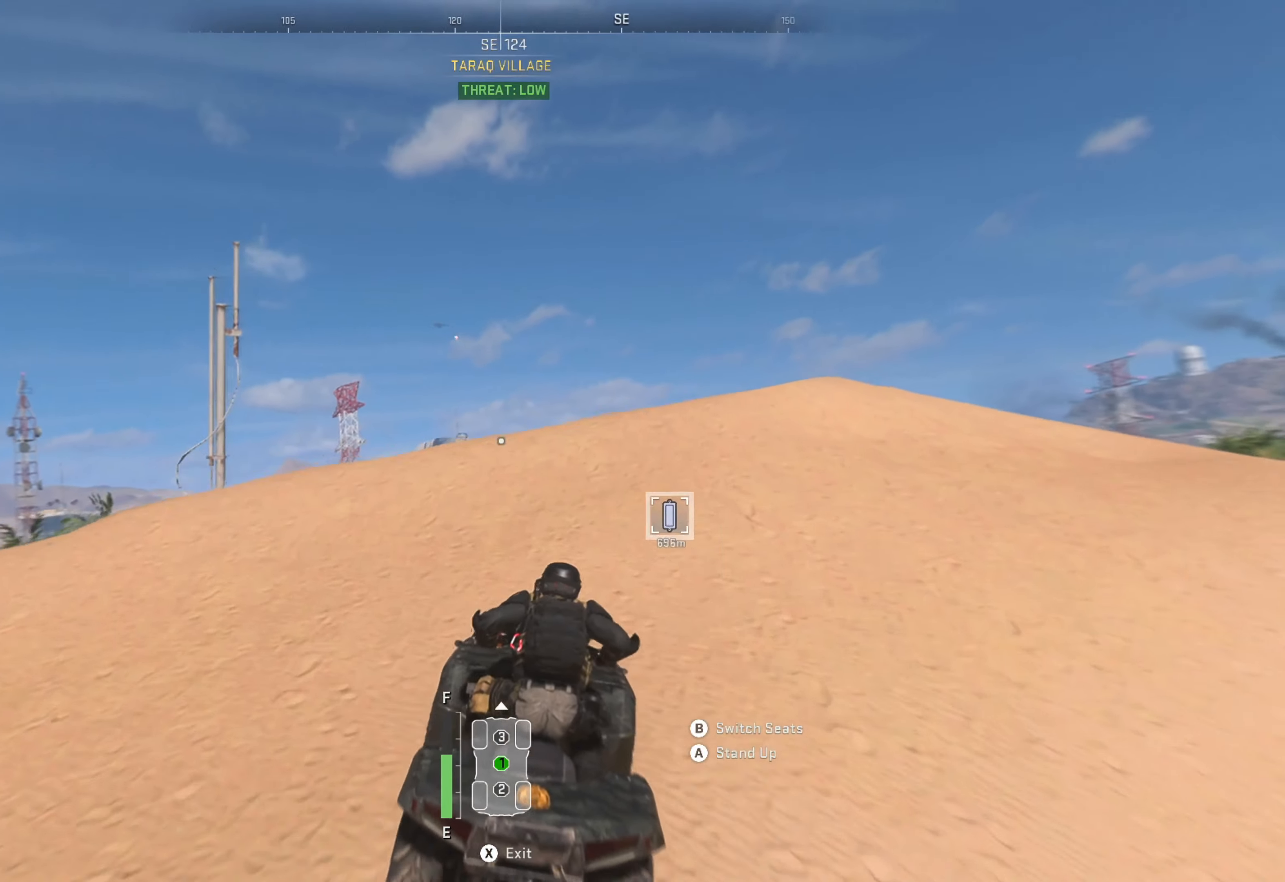
{"buttons": ["R1"], "left_stick": "right", "right_stick": "down", "events": [[83, "left_stick", "right"], [150, "right_stick", "down-right"], [267, "left_stick", "center"], [267, "right_stick", "center"], [467, "left_stick", "right"], [467, "right_stick", "down"]]}
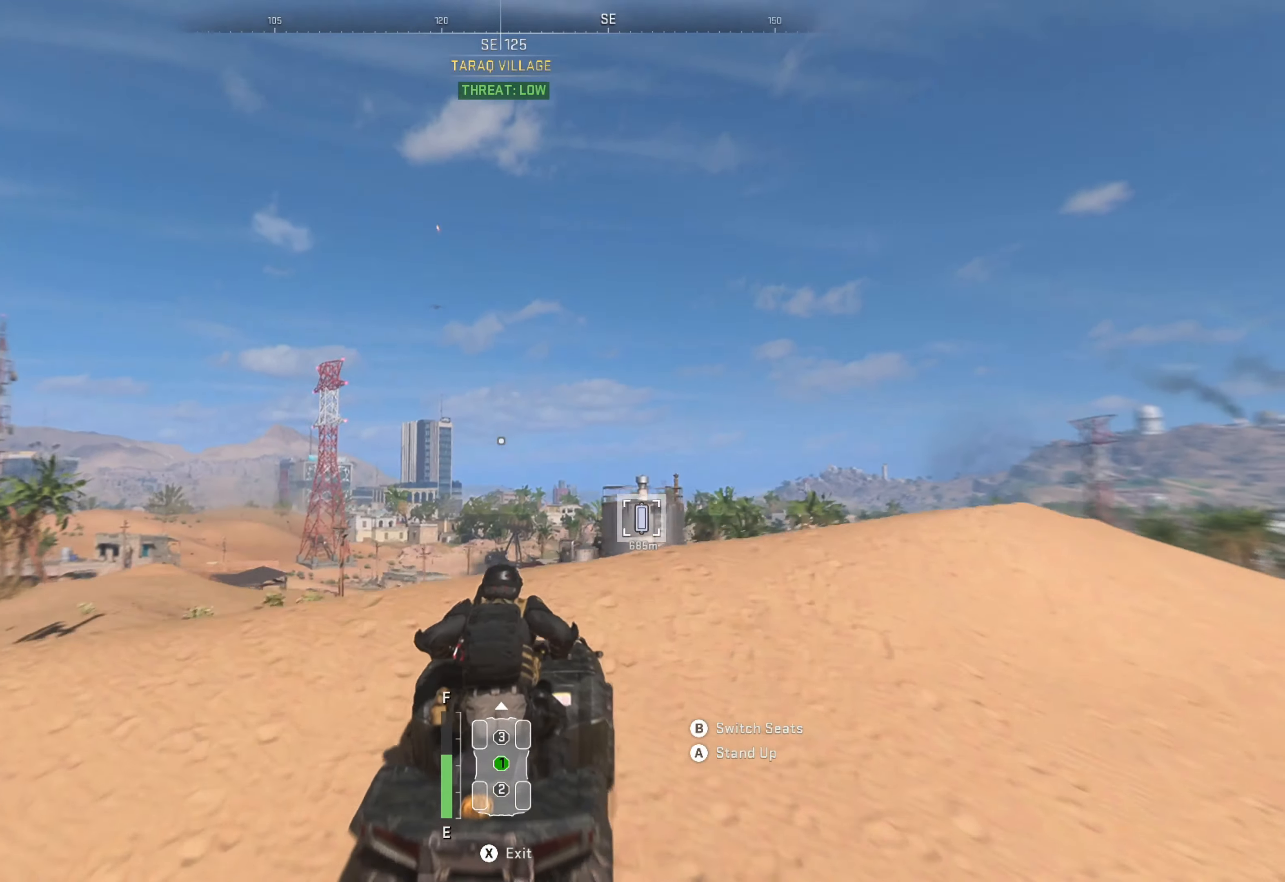
{"buttons": ["R1"], "left_stick": "center", "right_stick": "center", "events": [[133, "left_stick", "center"], [133, "right_stick", "center"]]}
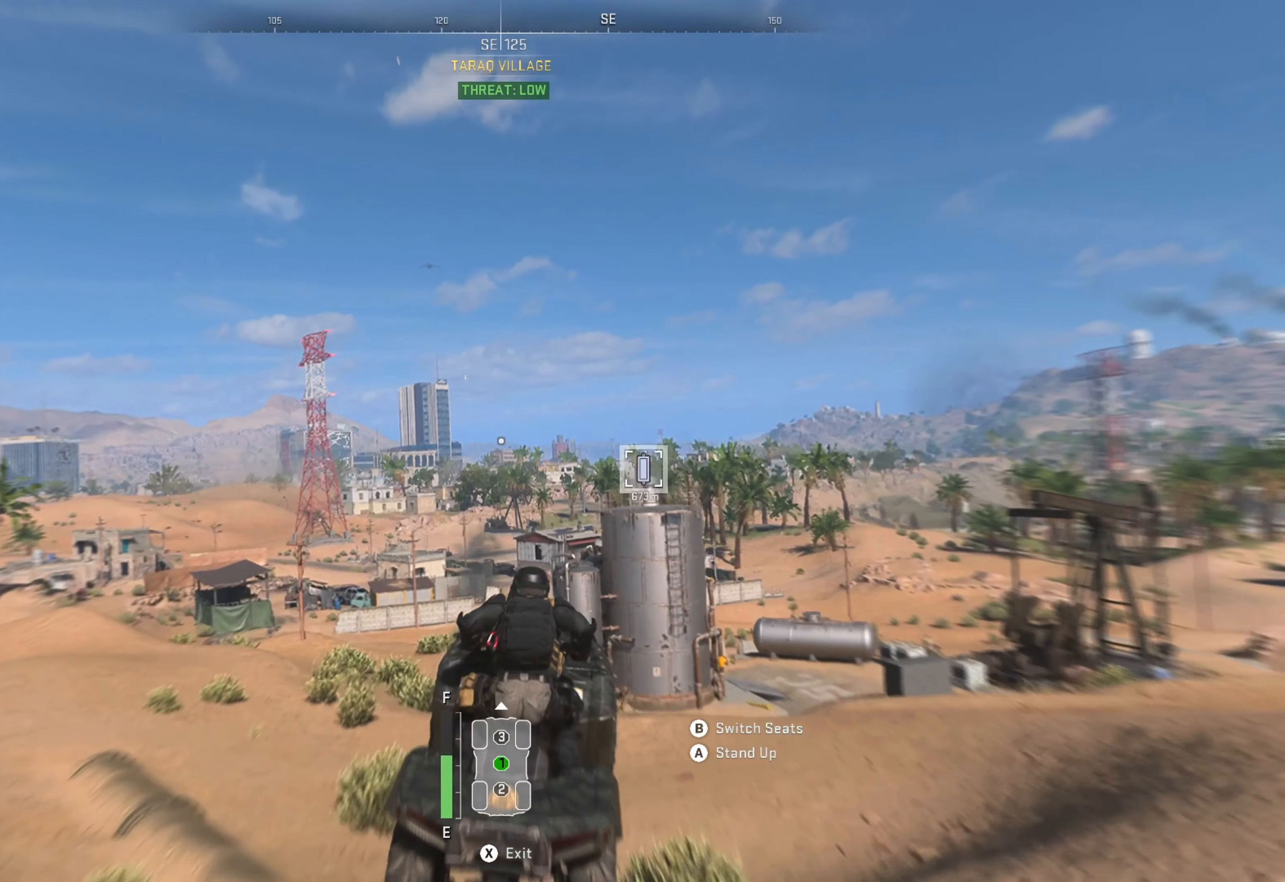
{"buttons": [], "left_stick": "center", "right_stick": "center", "events": [[333, "R1", "up"]]}
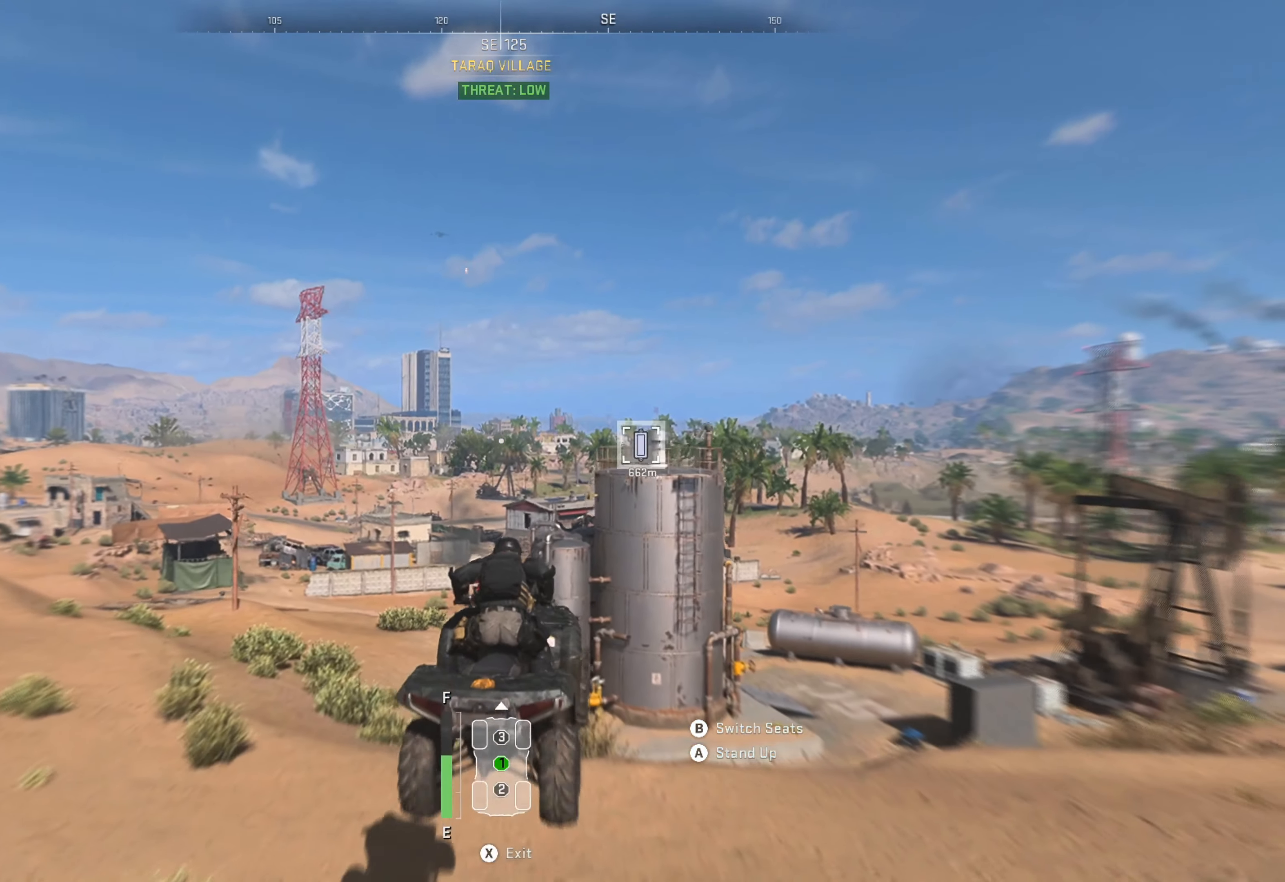
{"buttons": ["L1"], "left_stick": "up-left", "right_stick": "center", "events": [[100, "L1", "down"], [100, "left_stick", "up-left"]]}
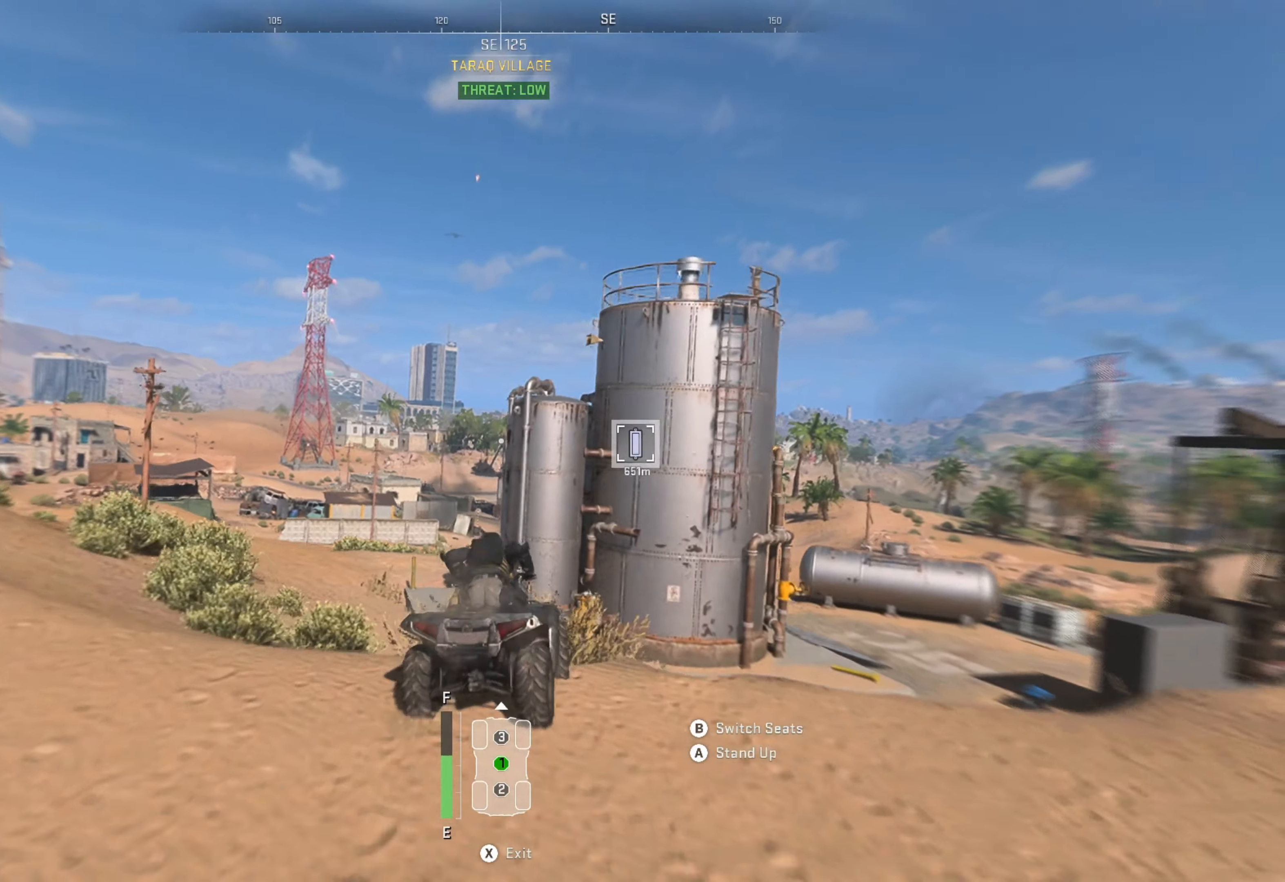
{"buttons": [], "left_stick": "up-left", "right_stick": "center", "events": [[500, "L1", "up"]]}
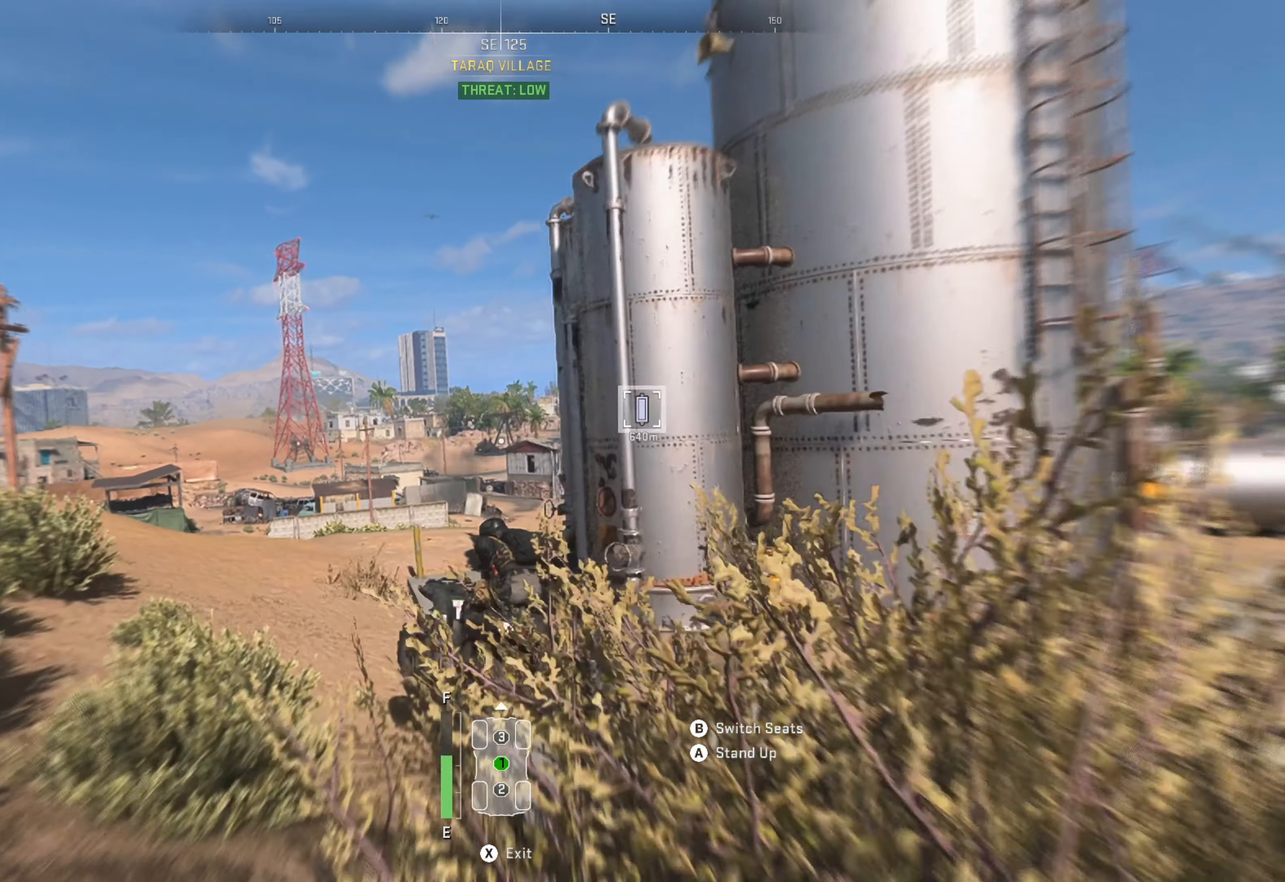
{"buttons": [], "left_stick": "right", "right_stick": "center", "events": [[50, "left_stick", "center"], [100, "left_stick", "right"]]}
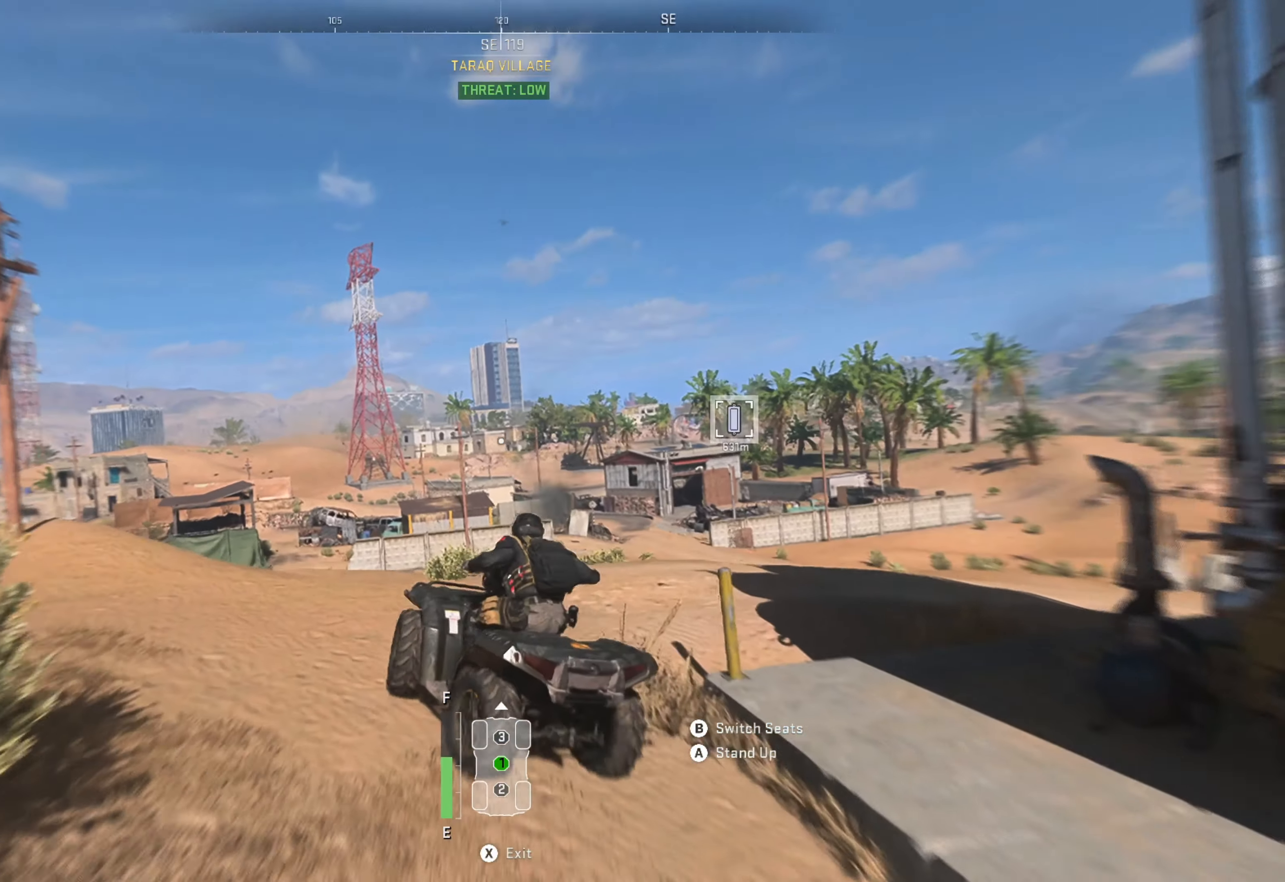
{"buttons": ["R1"], "left_stick": "center", "right_stick": "center", "events": [[250, "left_stick", "center"], [300, "R1", "down"]]}
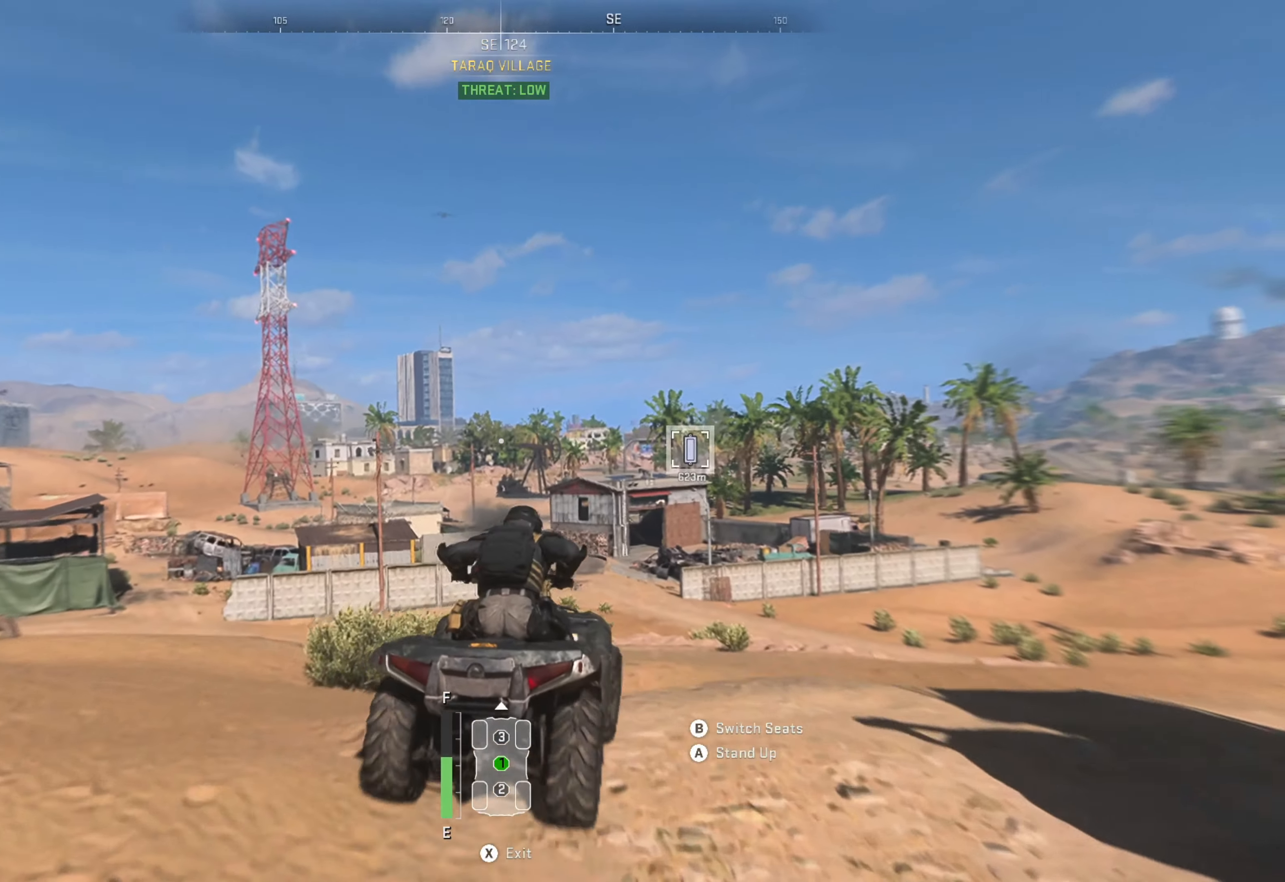
{"buttons": ["R1"], "left_stick": "center", "right_stick": "center", "events": [[100, "right_stick", "right"], [150, "left_stick", "right"], [267, "right_stick", "center"], [467, "left_stick", "center"]]}
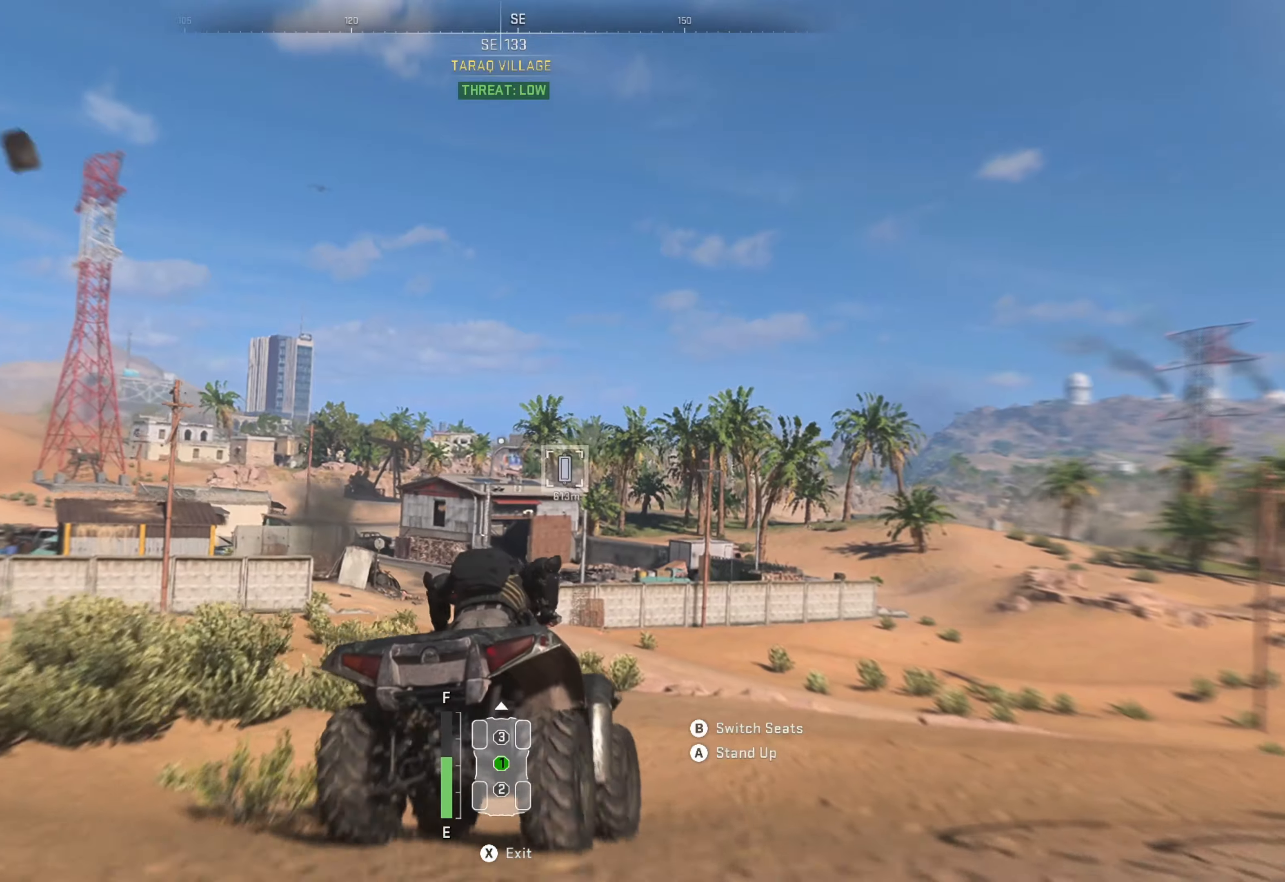
{"buttons": ["R1"], "left_stick": "center", "right_stick": "center", "events": [[117, "left_stick", "right"], [167, "right_stick", "down"], [300, "left_stick", "center"], [300, "right_stick", "center"]]}
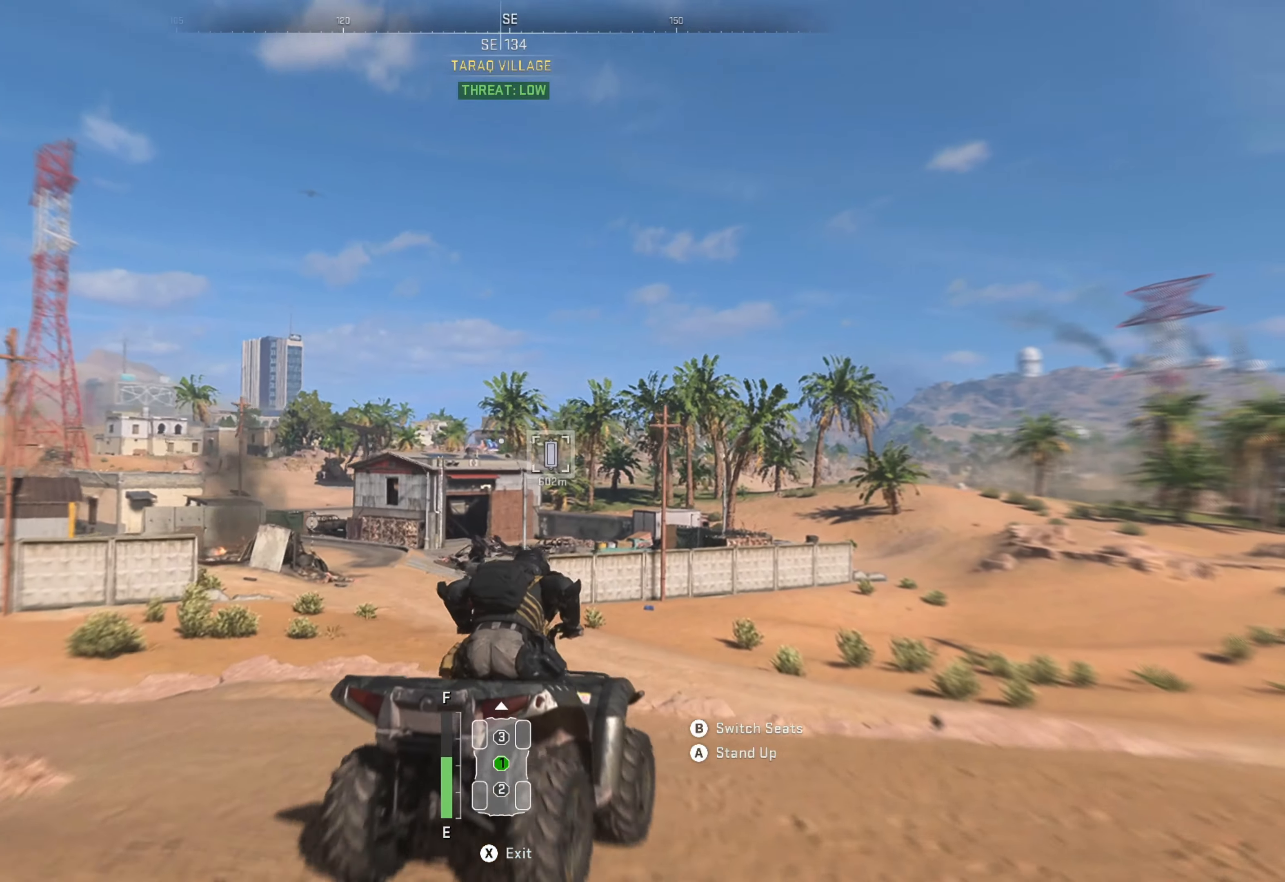
{"buttons": ["R1"], "left_stick": "center", "right_stick": "right", "events": [[117, "left_stick", "right"], [117, "right_stick", "down-right"], [234, "right_stick", "center"], [300, "left_stick", "center"], [467, "right_stick", "right"]]}
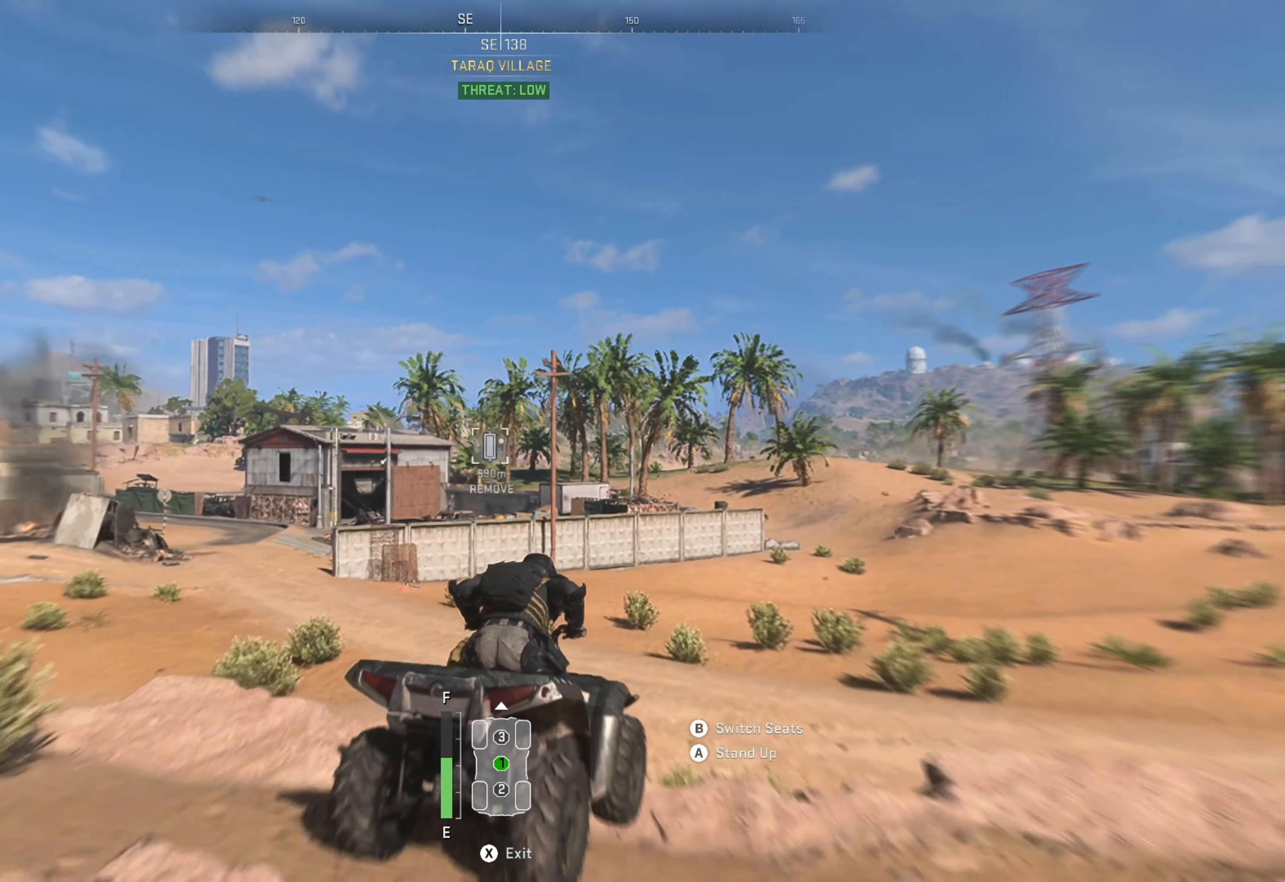
{"buttons": ["R1"], "left_stick": "right", "right_stick": "center", "events": [[100, "right_stick", "center"], [300, "right_stick", "right"], [384, "left_stick", "right"], [417, "right_stick", "center"]]}
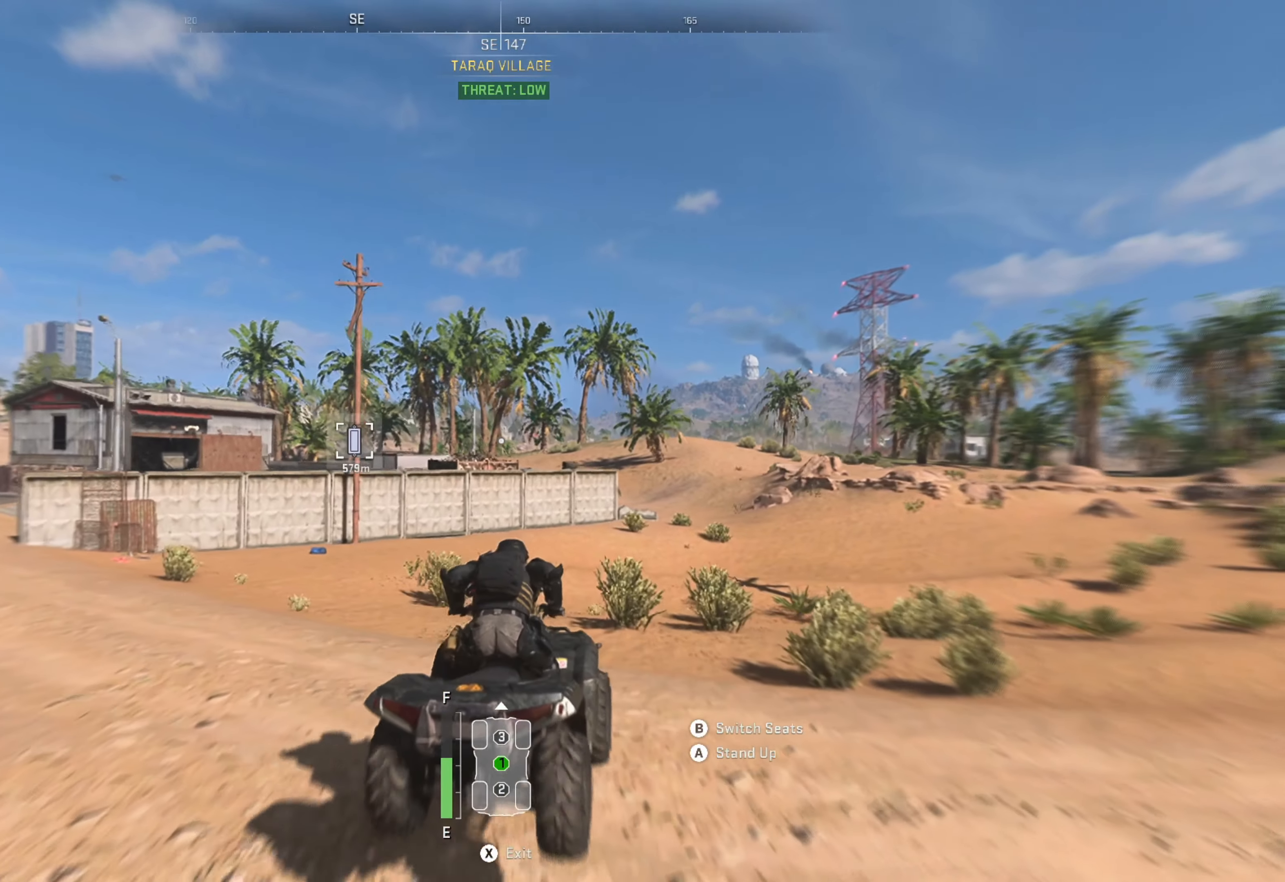
{"buttons": ["R1"], "left_stick": "center", "right_stick": "right", "events": [[67, "left_stick", "center"], [284, "left_stick", "right"], [400, "left_stick", "center"], [484, "right_stick", "right"]]}
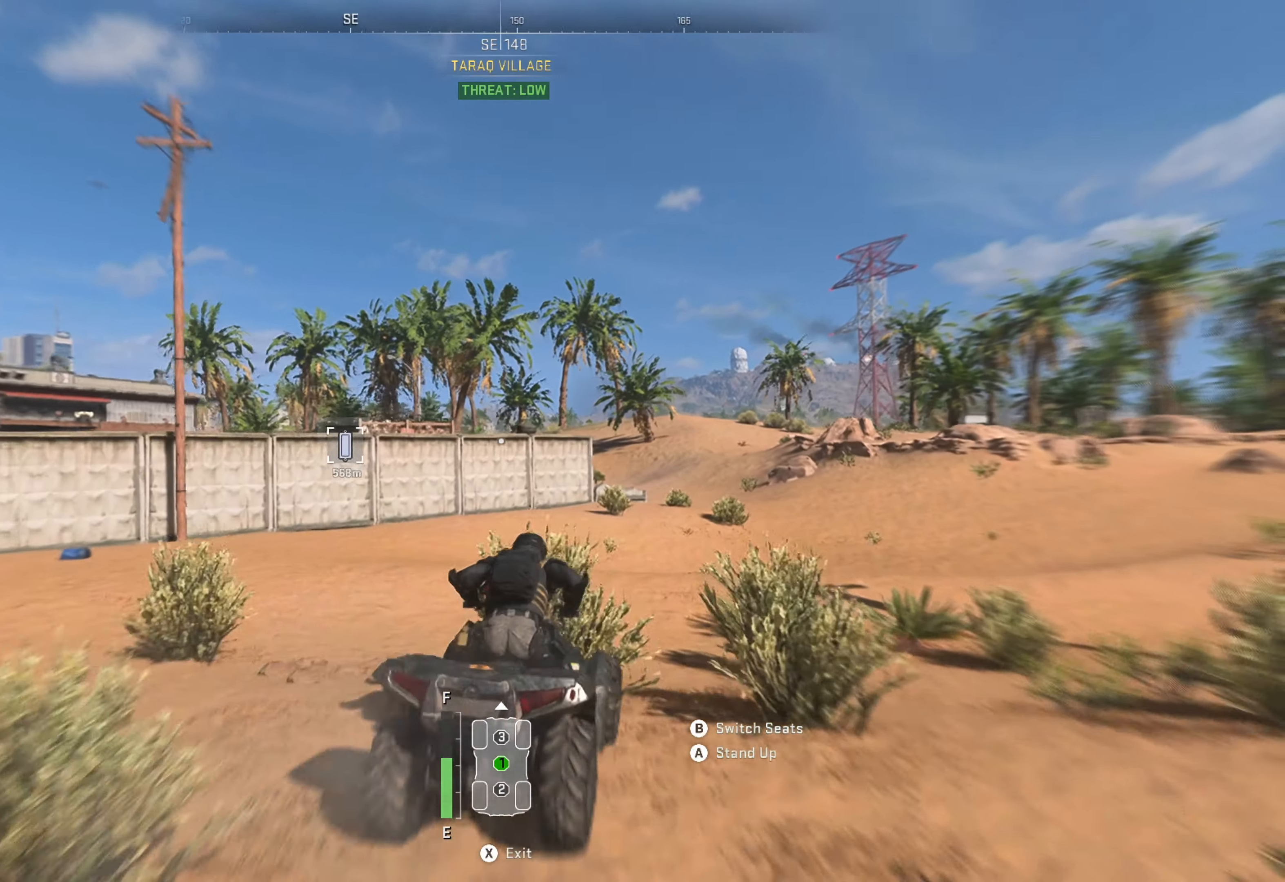
{"buttons": ["R1"], "left_stick": "center", "right_stick": "center", "events": [[134, "right_stick", "center"], [267, "left_stick", "right"], [434, "left_stick", "center"]]}
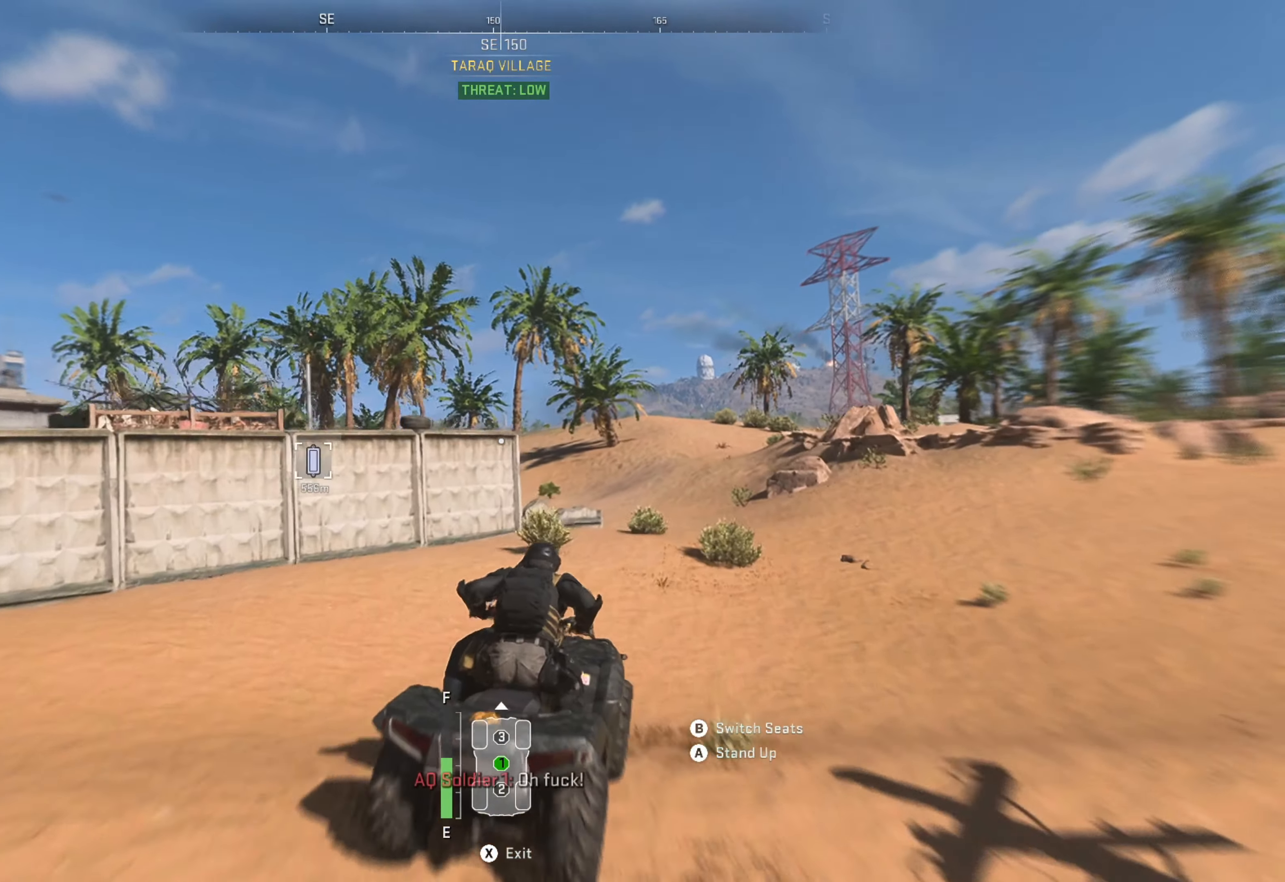
{"buttons": ["R1"], "left_stick": "center", "right_stick": "center", "events": [[384, "right_stick", "right"], [500, "right_stick", "center"]]}
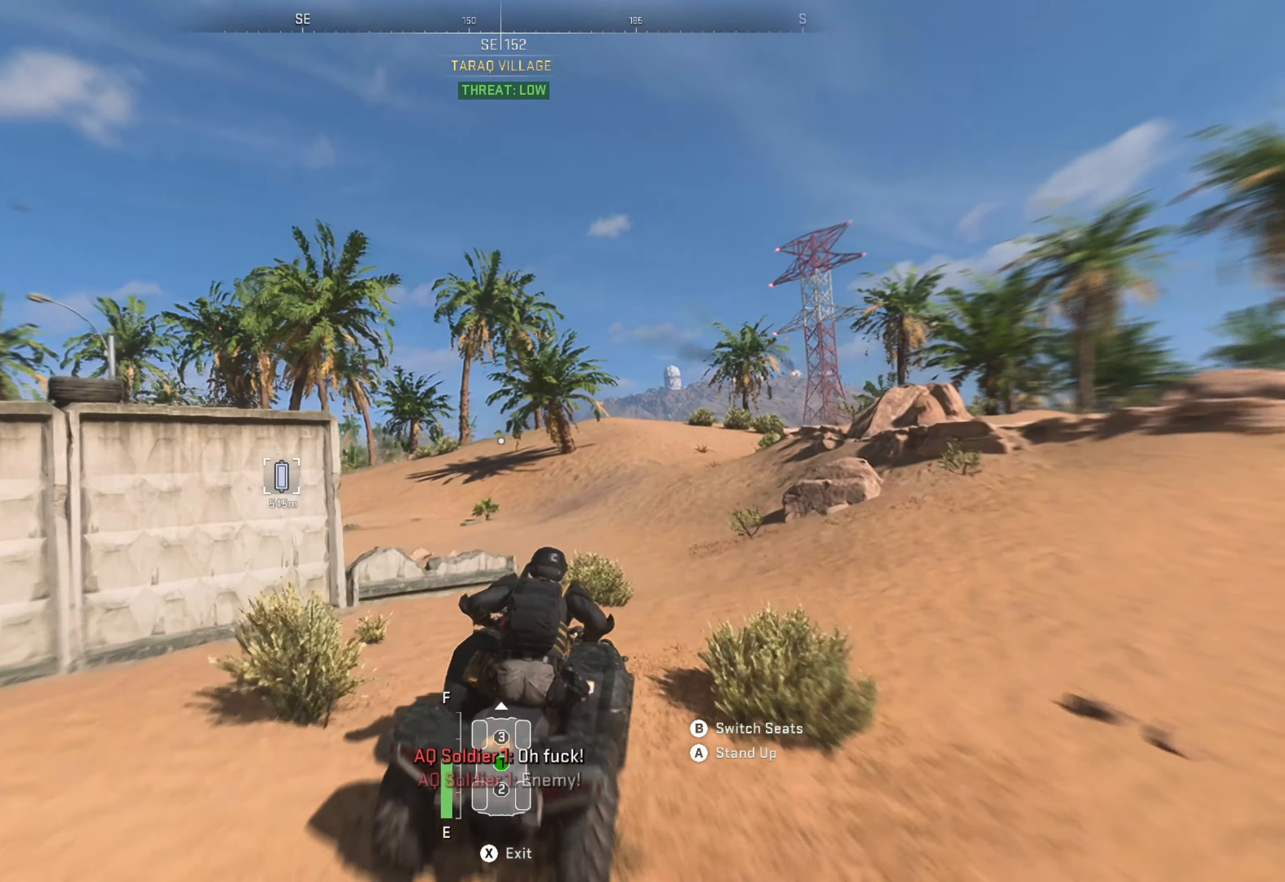
{"buttons": ["R1"], "left_stick": "center", "right_stick": "center", "events": []}
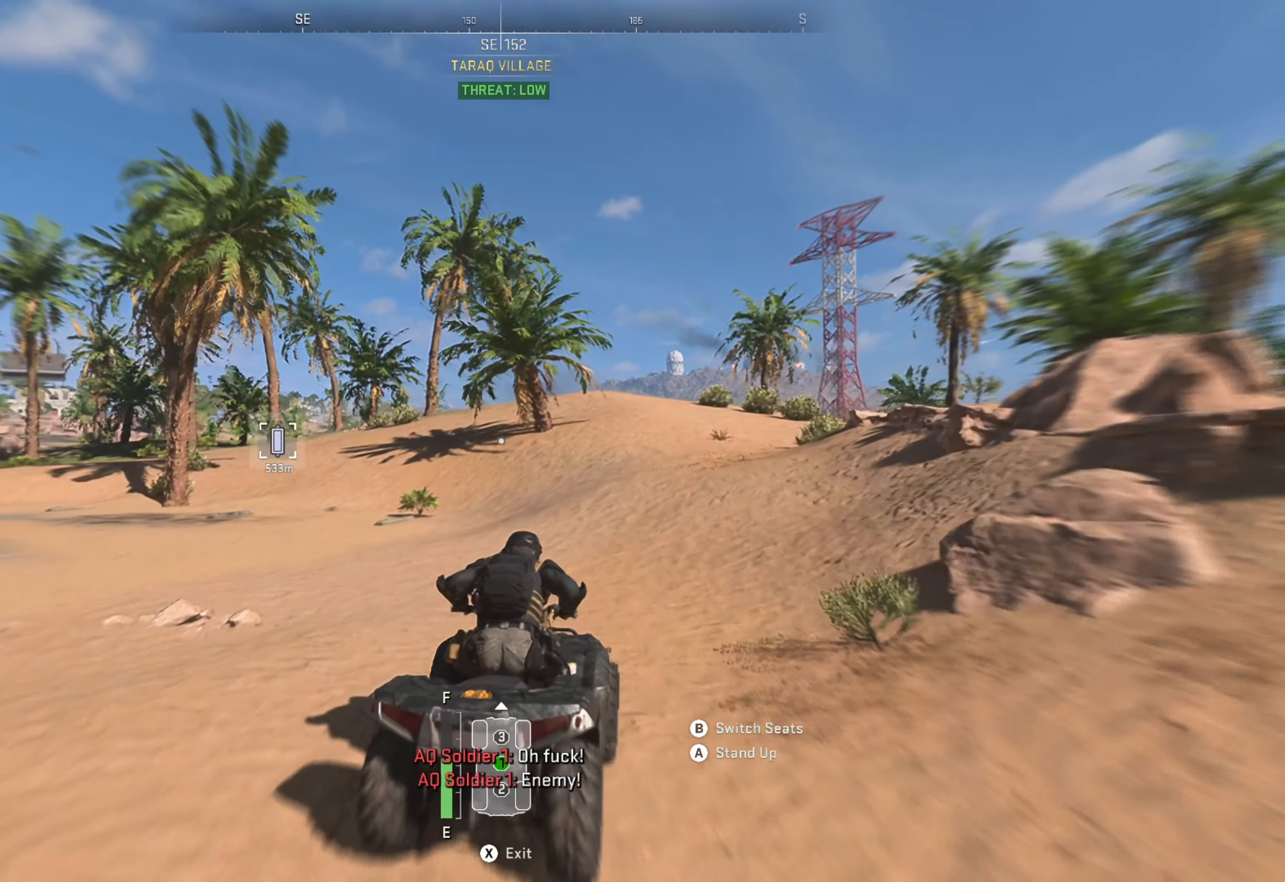
{"buttons": ["R1"], "left_stick": "center", "right_stick": "center", "events": []}
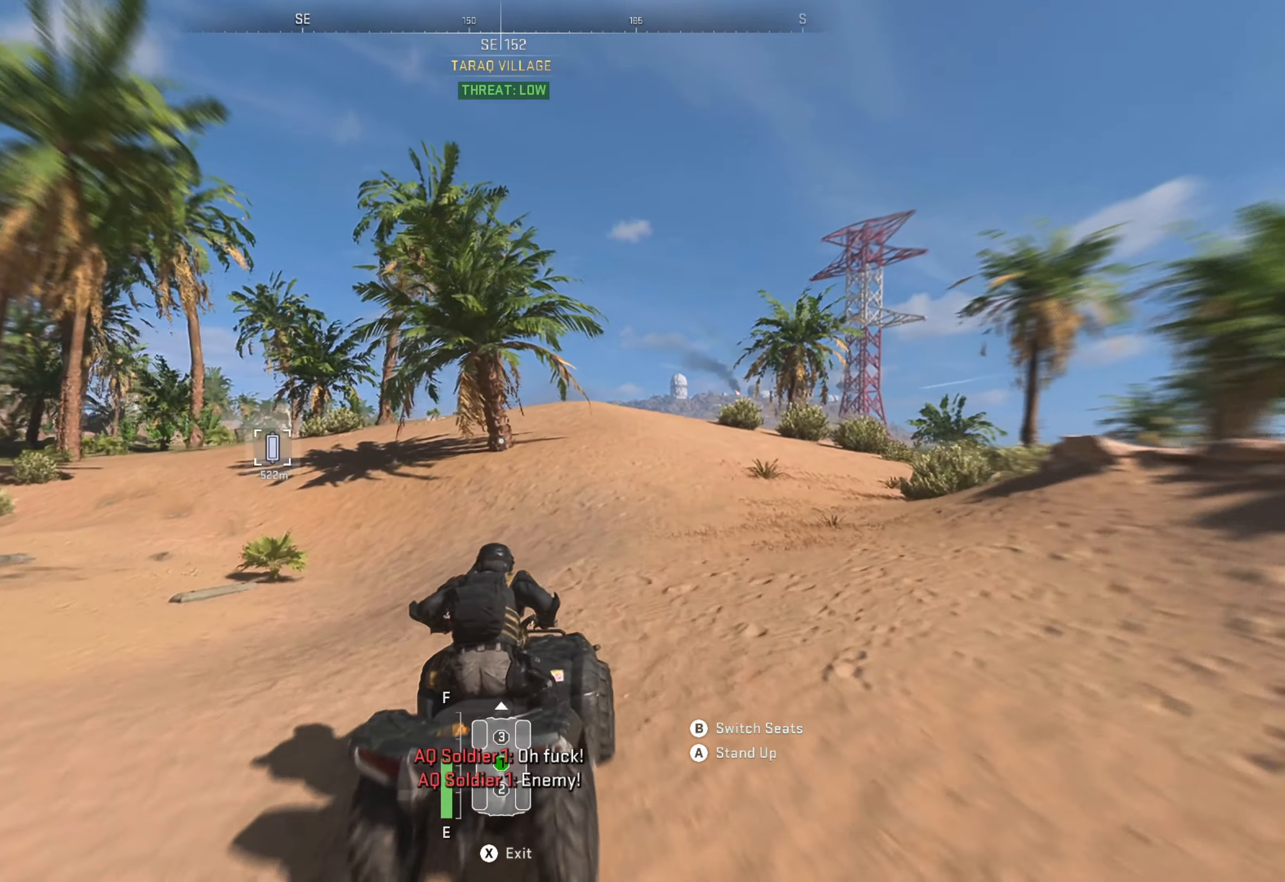
{"buttons": ["R1"], "left_stick": "center", "right_stick": "center", "events": []}
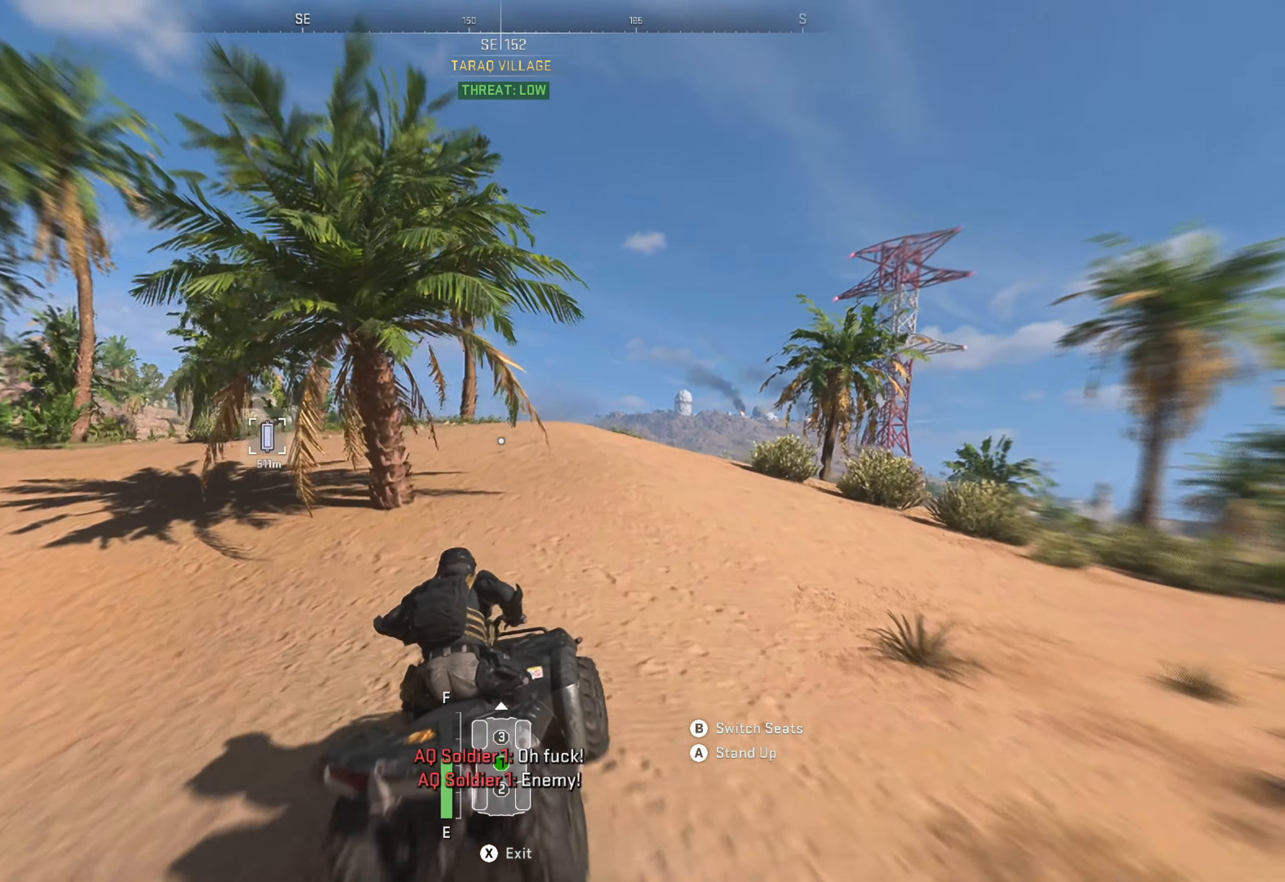
{"buttons": ["R1"], "left_stick": "left", "right_stick": "center", "events": [[400, "left_stick", "left"]]}
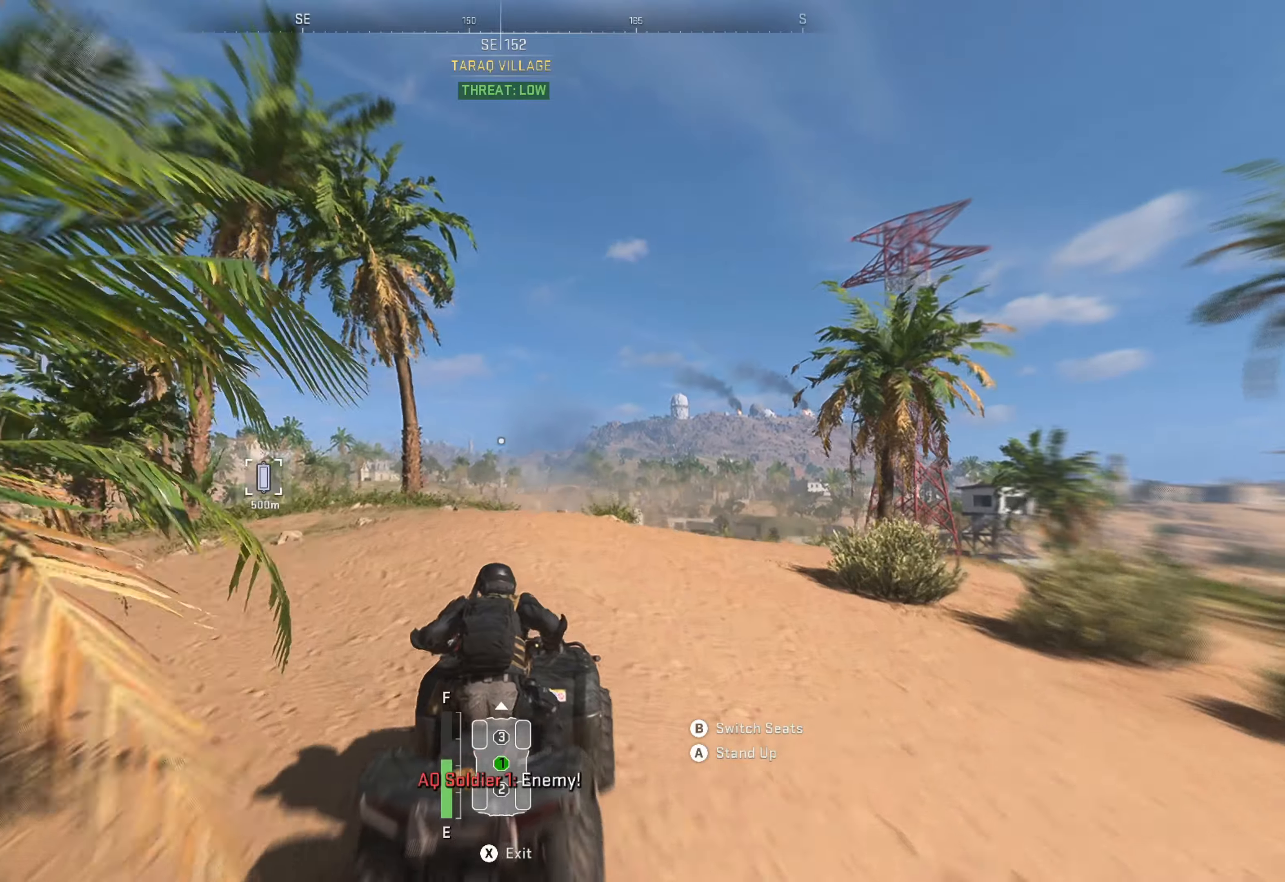
{"buttons": ["R1"], "left_stick": "up-left", "right_stick": "center", "events": [[16, "left_stick", "up-left"], [166, "left_stick", "center"], [300, "left_stick", "left"], [483, "left_stick", "up-left"]]}
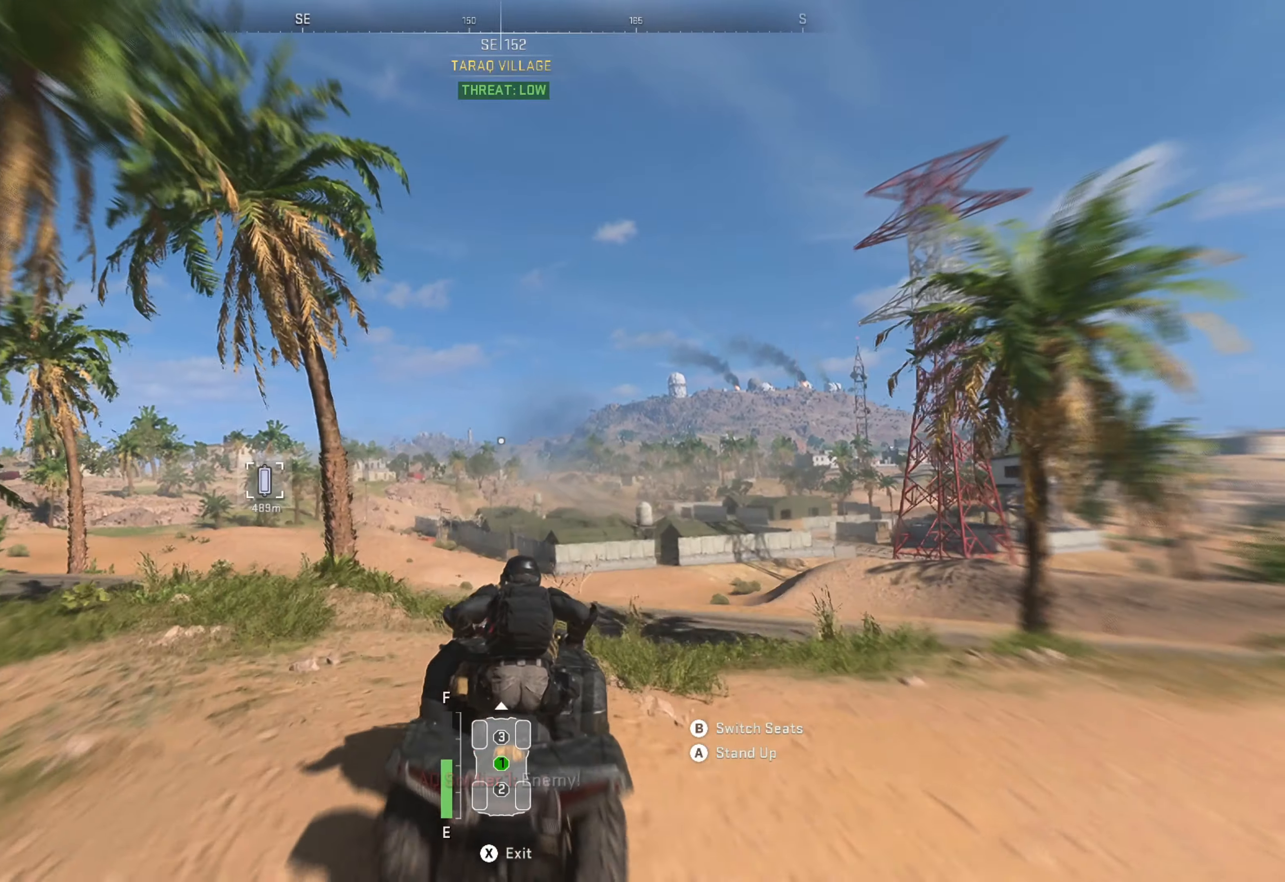
{"buttons": ["R1"], "left_stick": "center", "right_stick": "center", "events": [[100, "left_stick", "left"], [283, "left_stick", "center"]]}
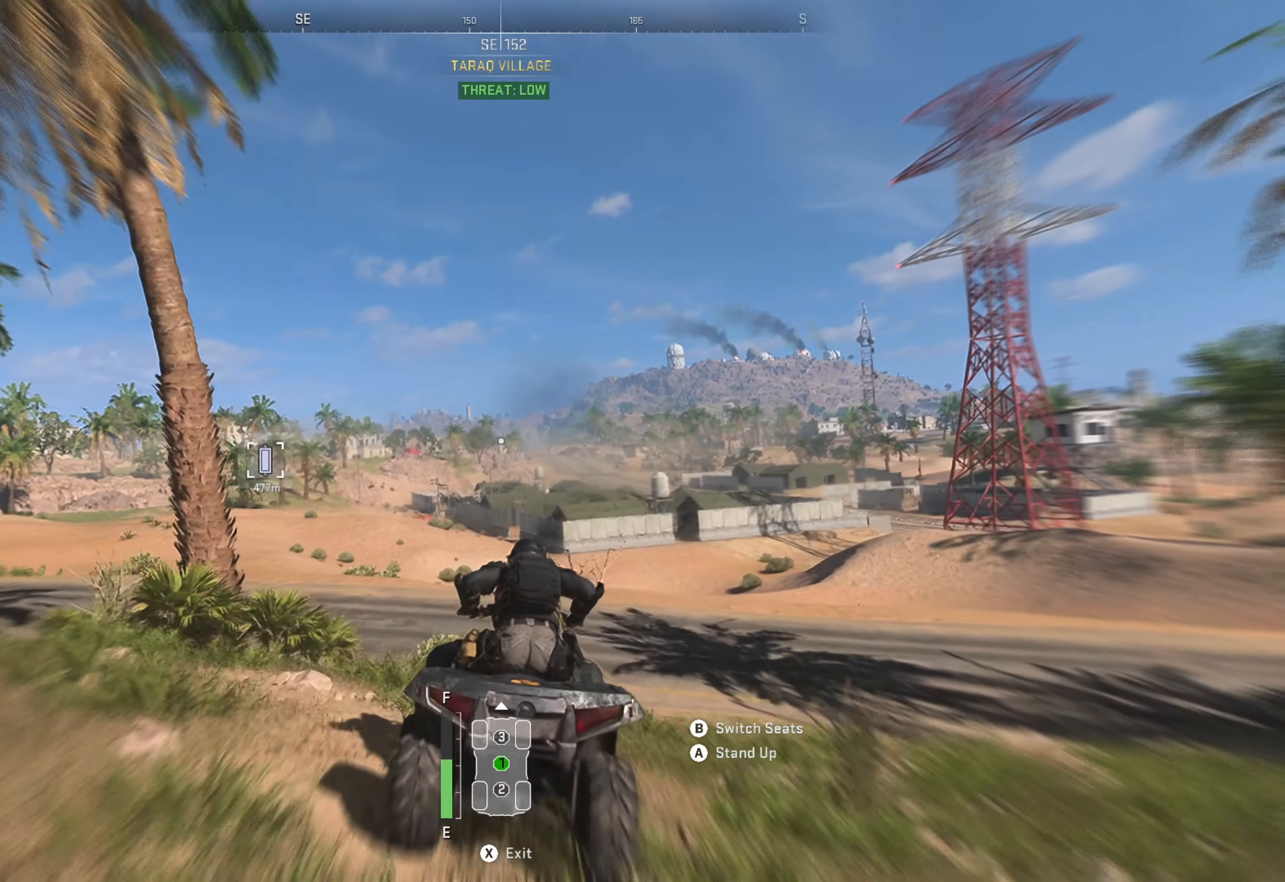
{"buttons": ["R1"], "left_stick": "center", "right_stick": "center", "events": [[16, "left_stick", "left"], [283, "left_stick", "center"]]}
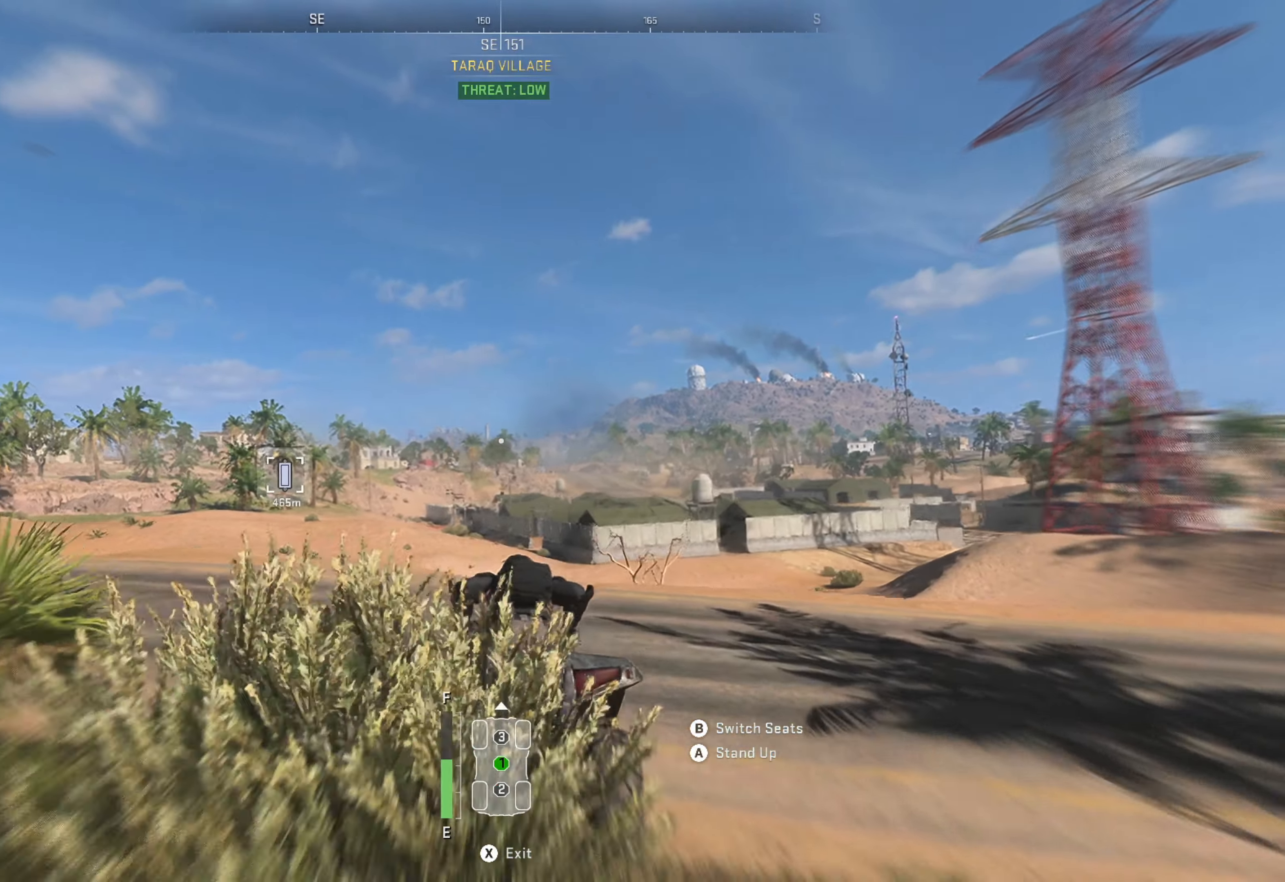
{"buttons": ["R1"], "left_stick": "center", "right_stick": "center", "events": [[50, "left_stick", "right"], [250, "left_stick", "center"]]}
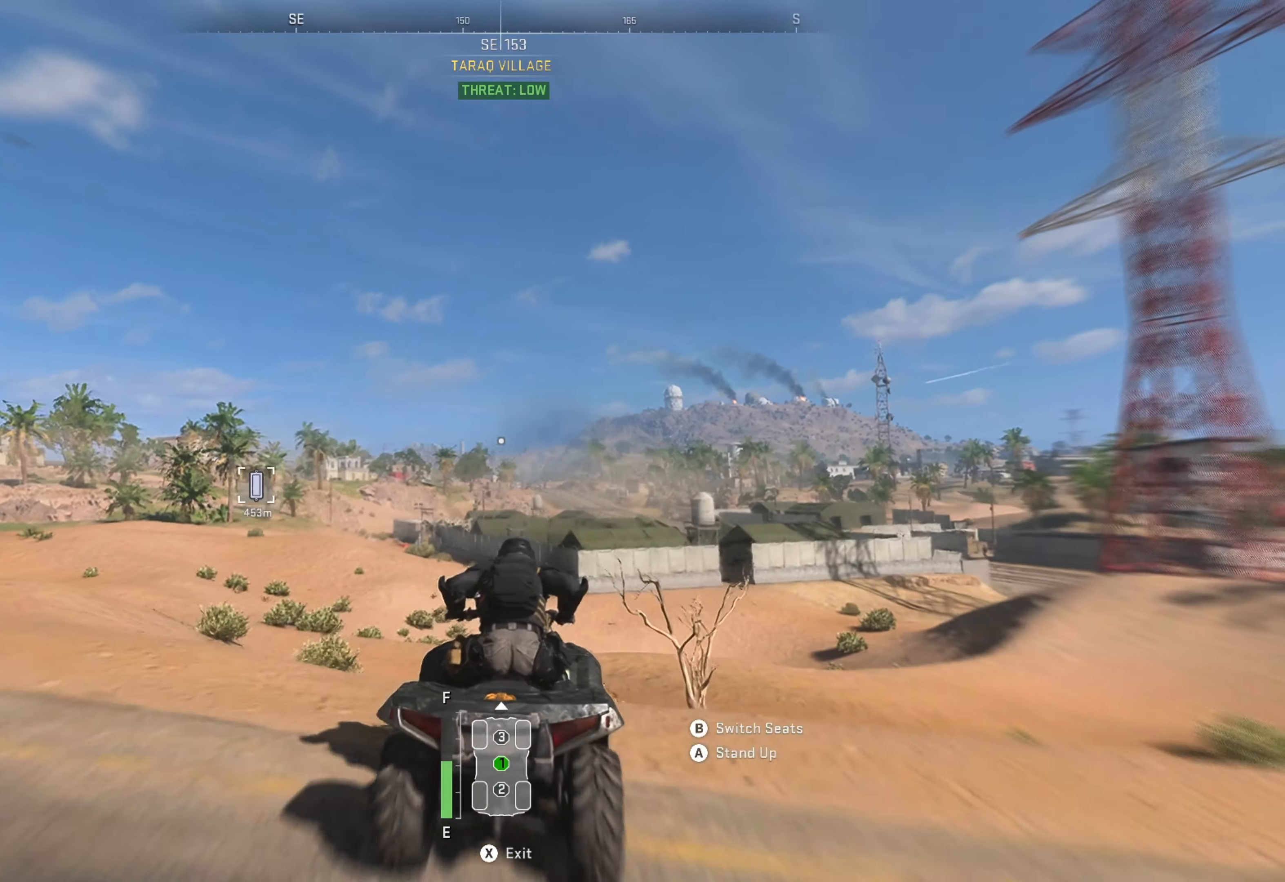
{"buttons": ["R1"], "left_stick": "right", "right_stick": "center", "events": [[250, "left_stick", "right"]]}
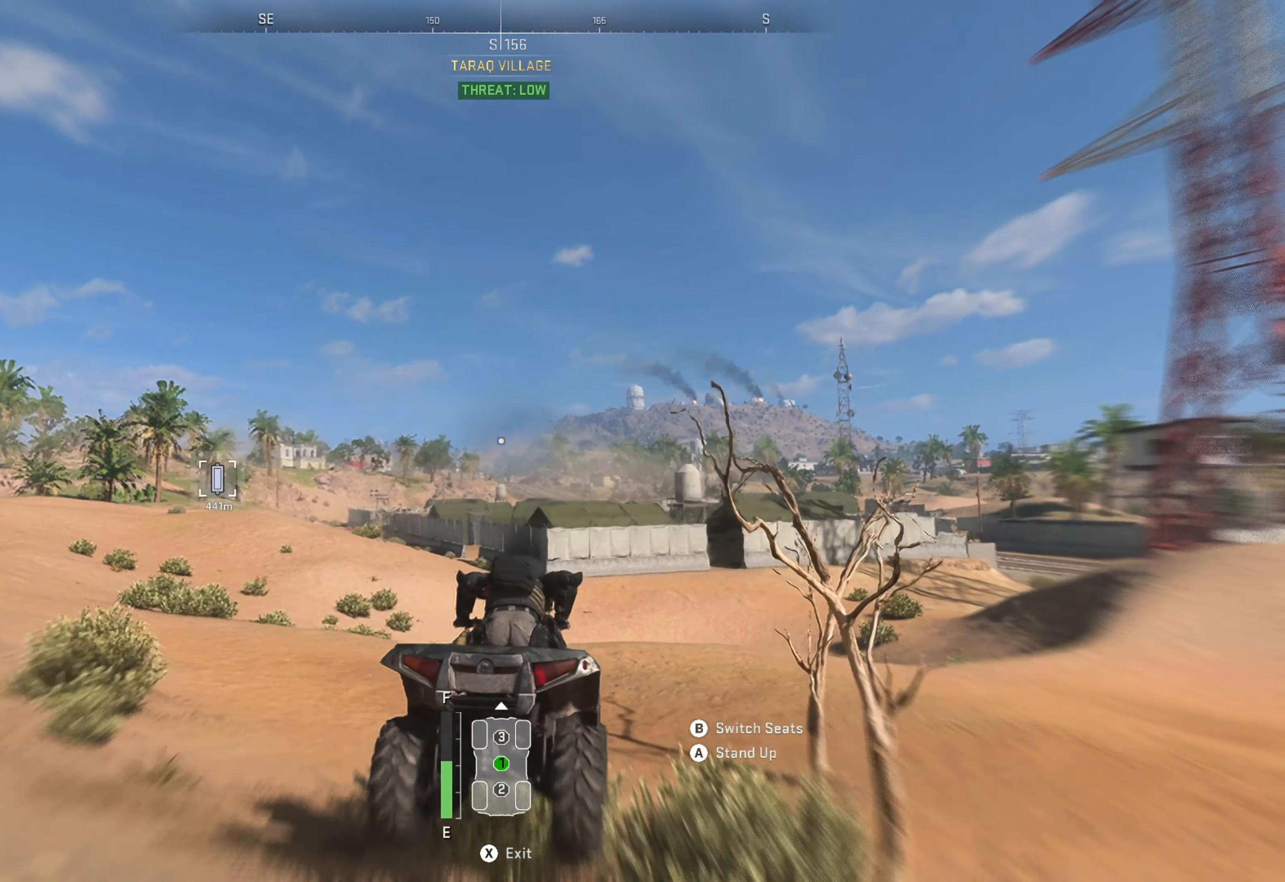
{"buttons": ["R1"], "left_stick": "right", "right_stick": "center", "events": [[66, "left_stick", "center"], [433, "left_stick", "right"]]}
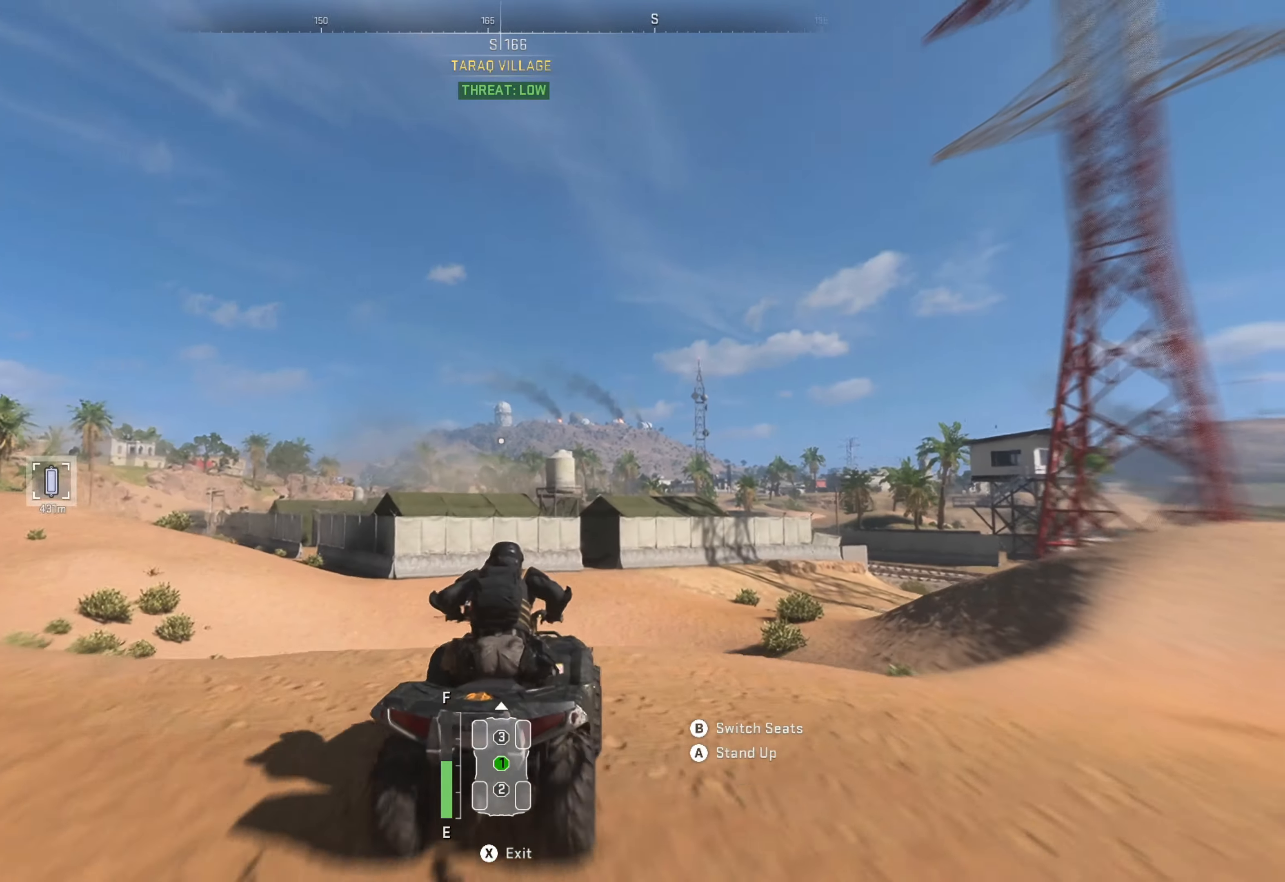
{"buttons": ["R1"], "left_stick": "center", "right_stick": "center", "events": [[283, "left_stick", "center"]]}
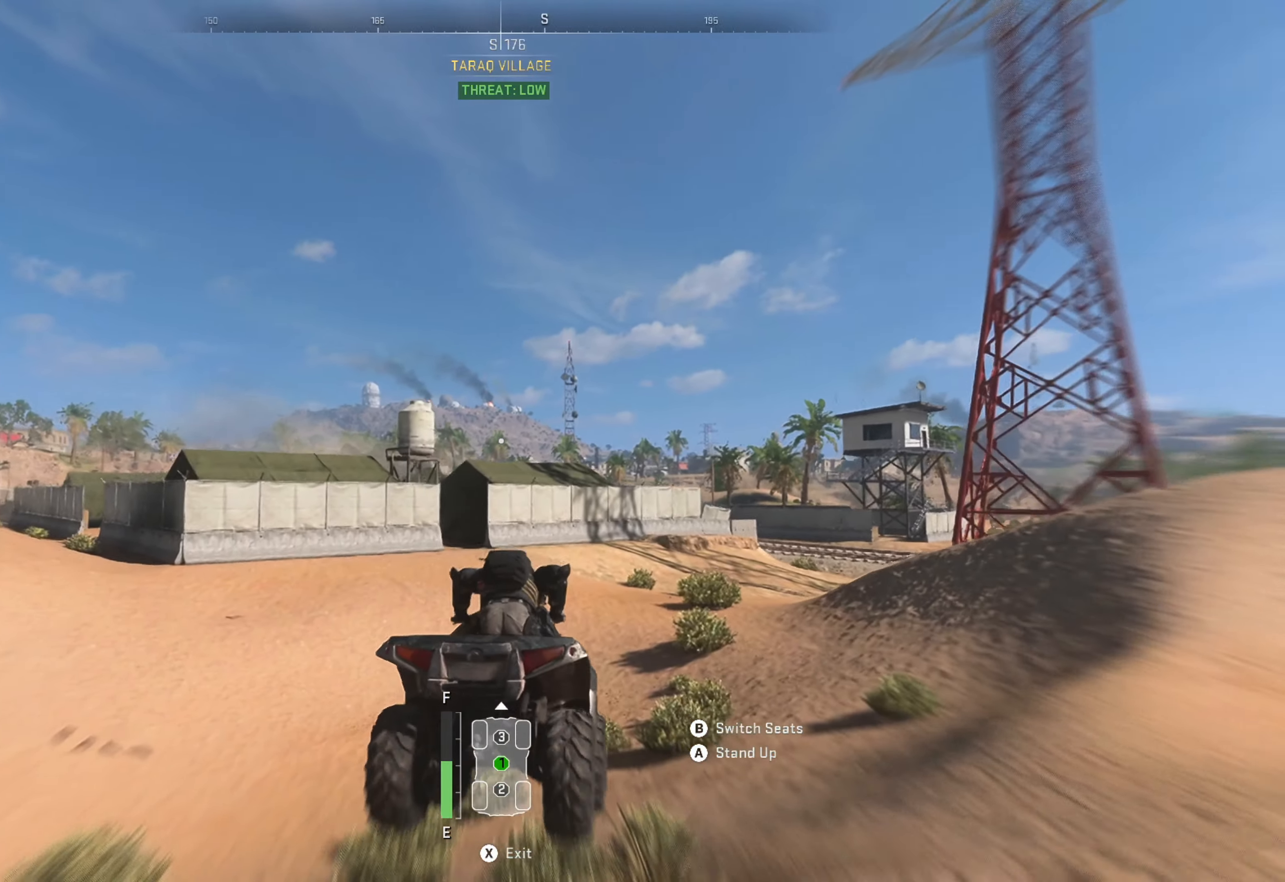
{"buttons": ["R1"], "left_stick": "center", "right_stick": "center", "events": [[183, "left_stick", "right"], [450, "left_stick", "center"]]}
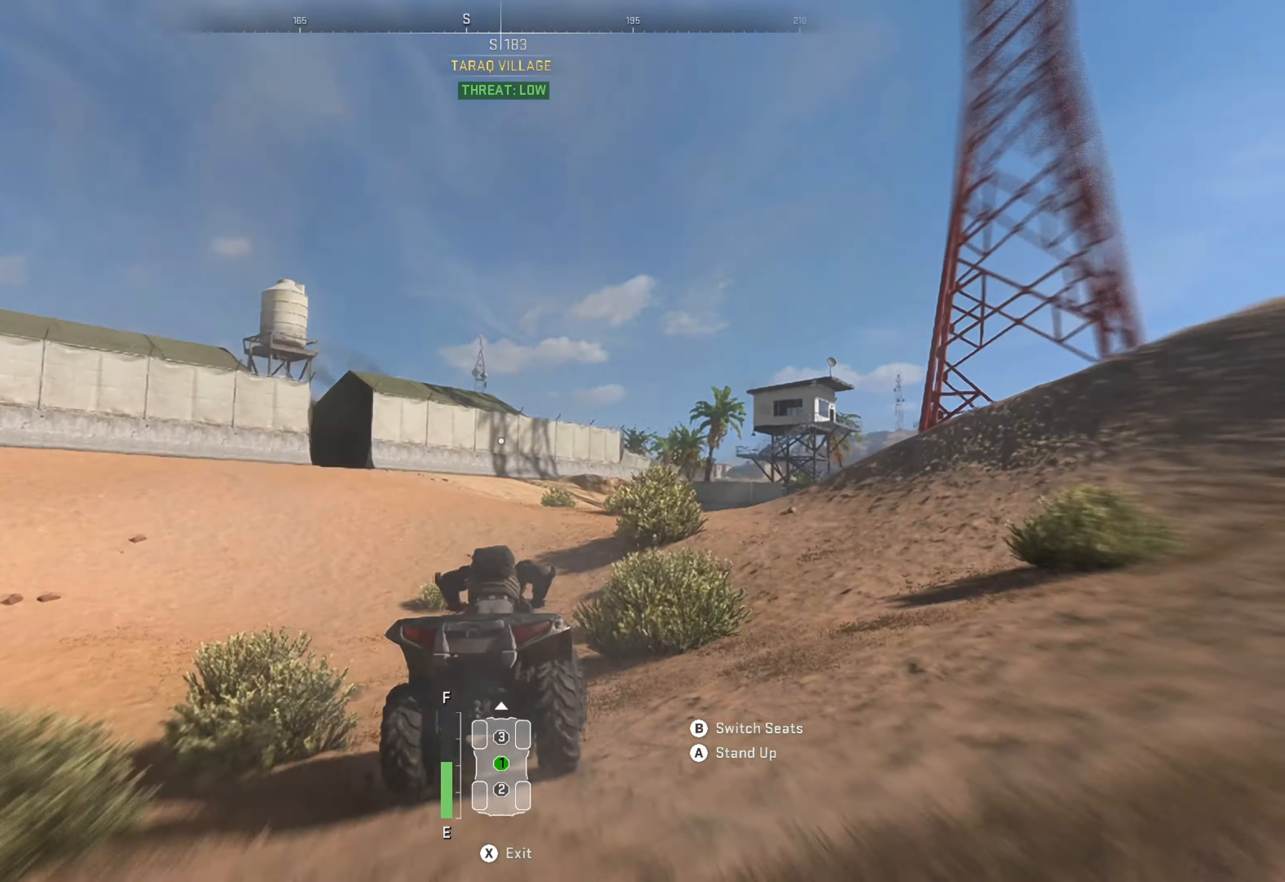
{"buttons": ["R1"], "left_stick": "right", "right_stick": "center", "events": [[100, "left_stick", "down-right"], [400, "left_stick", "right"]]}
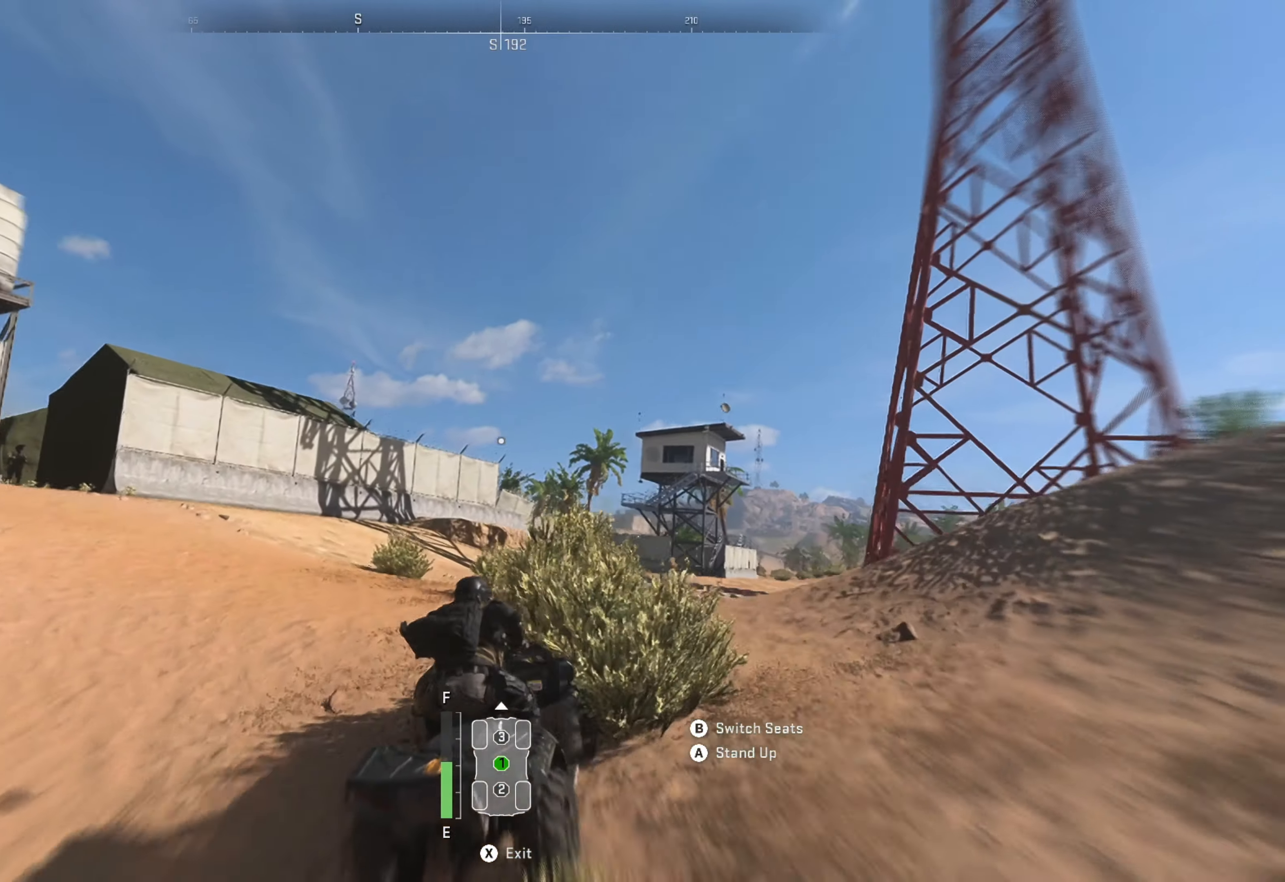
{"buttons": ["R1"], "left_stick": "right", "right_stick": "center", "events": [[150, "left_stick", "center"], [350, "left_stick", "right"]]}
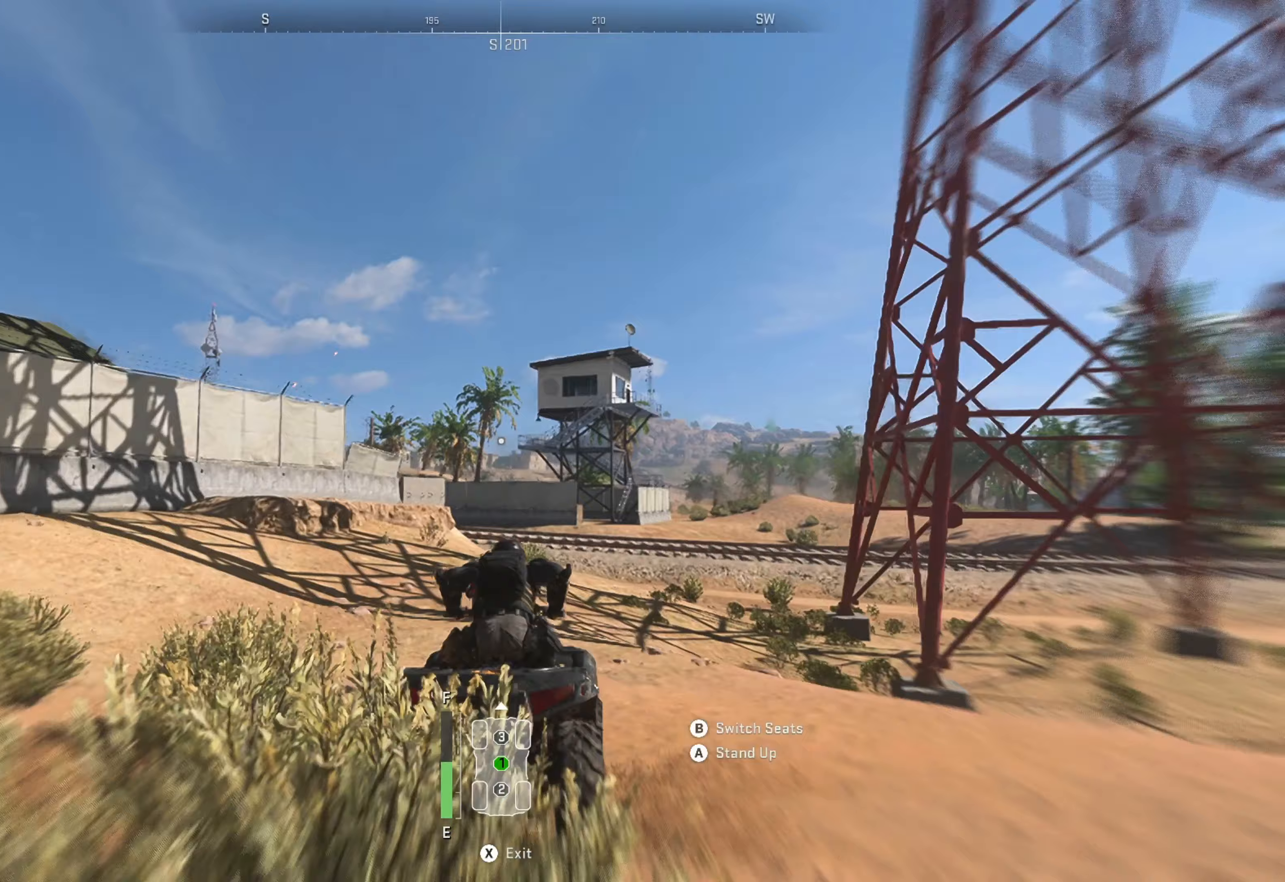
{"buttons": ["R1"], "left_stick": "center", "right_stick": "center", "events": [[17, "left_stick", "center"]]}